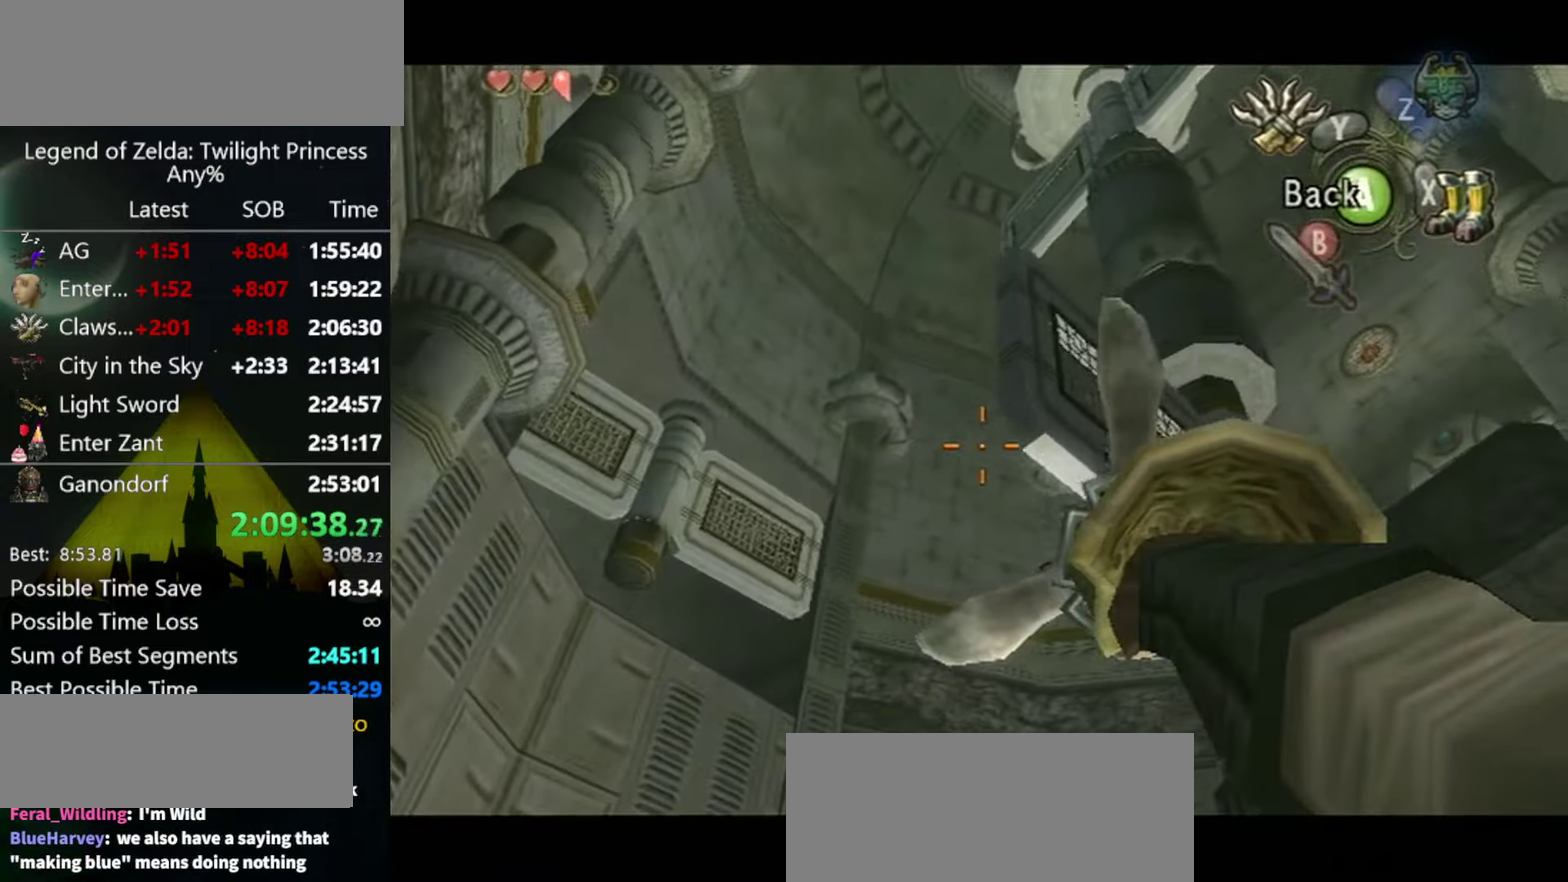
Gameplay with a controller (Nintendo layout); each line is a JSON object with the inputs held at the frame after it. "events" lists button and stick changes between this image and that frame as [ms after this image, input, new state], when the widget could be followed in between. Not read: L3 R3.
{"buttons": [], "left_stick": "center", "right_stick": "center", "events": [[366, "Y", "up"]]}
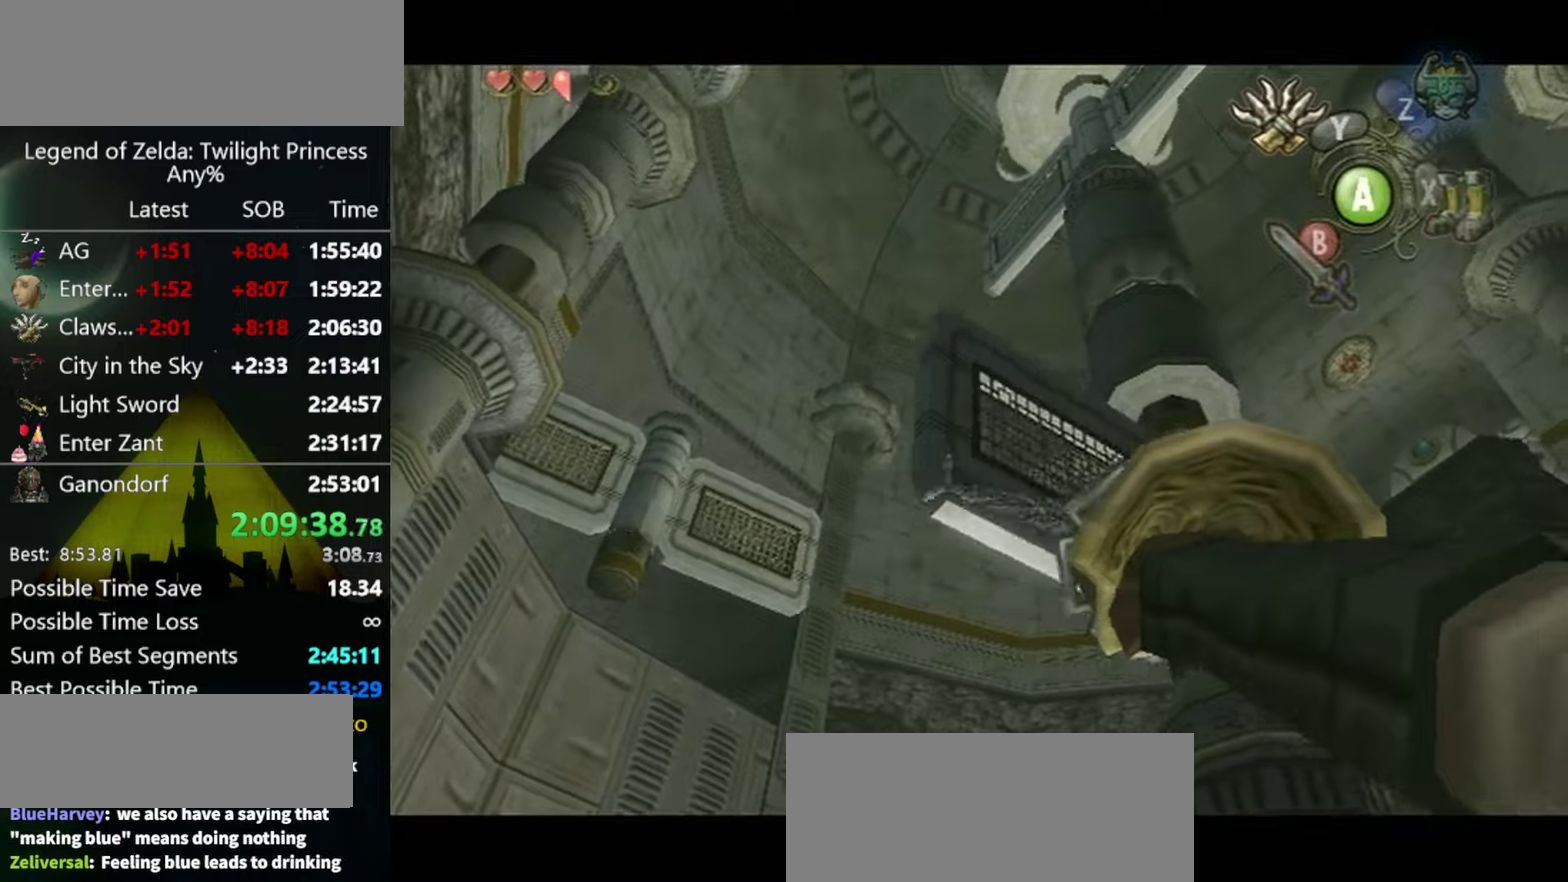
{"buttons": [], "left_stick": "center", "right_stick": "center", "events": []}
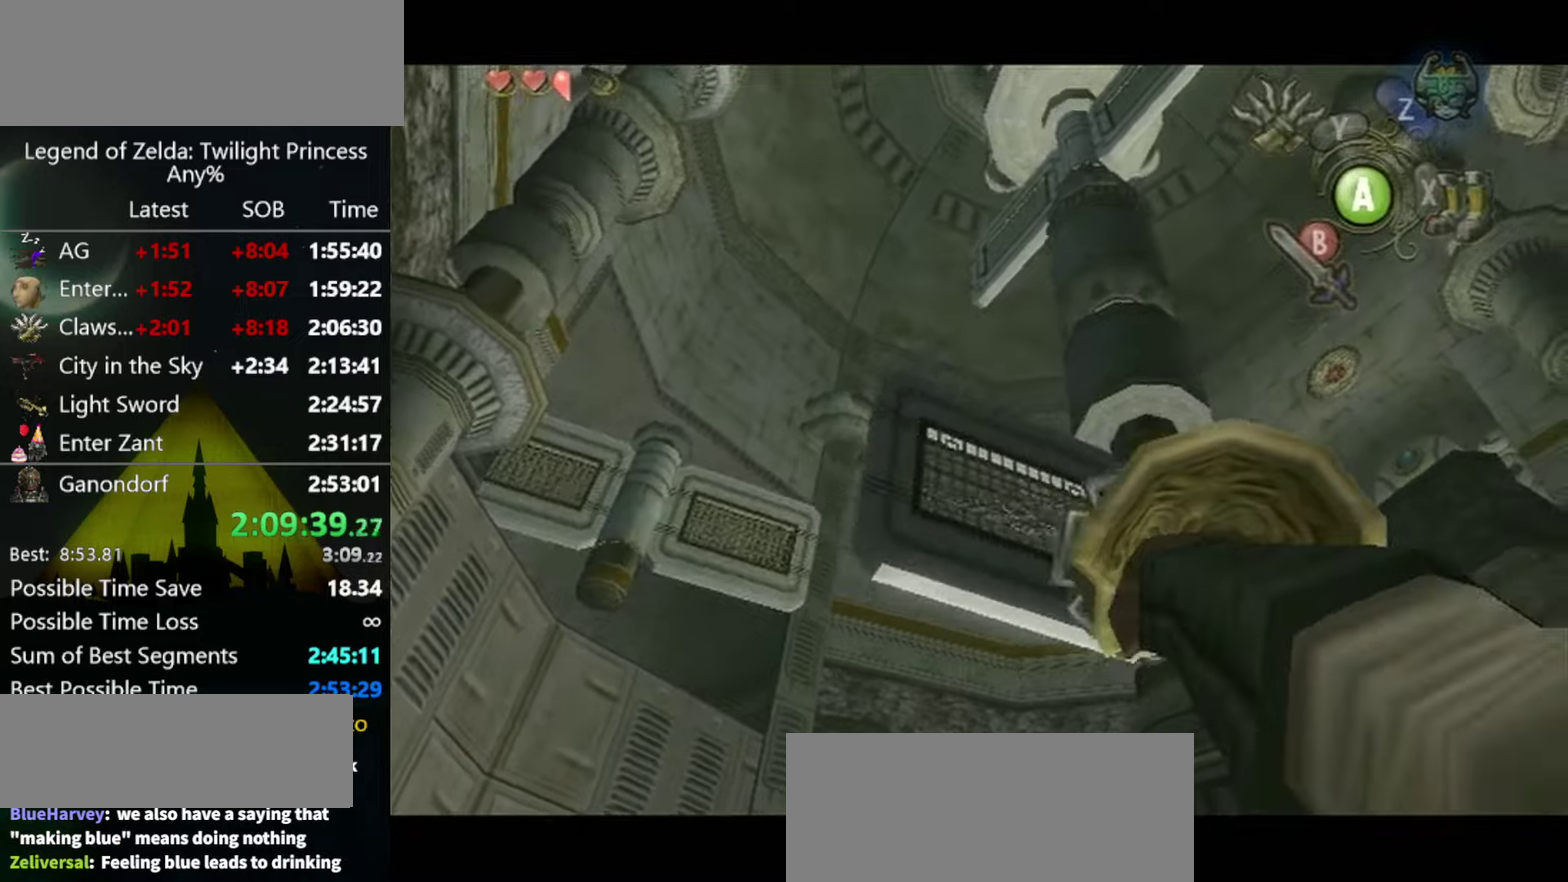
{"buttons": ["Y"], "left_stick": "down-right", "right_stick": "center", "events": [[366, "Y", "down"], [400, "left_stick", "down-right"]]}
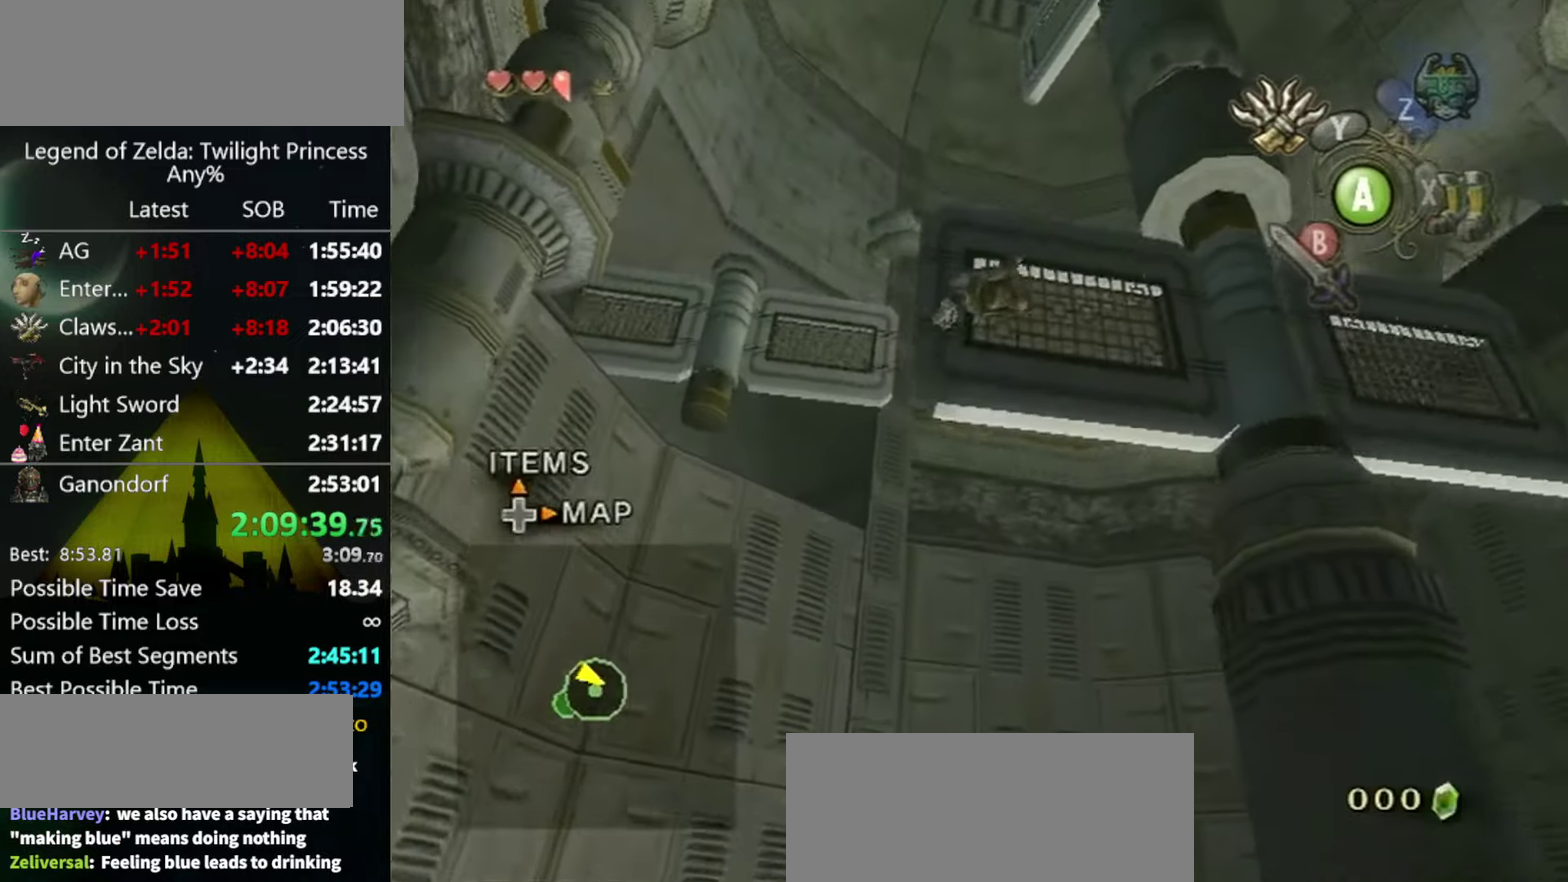
{"buttons": ["Y"], "left_stick": "down-right", "right_stick": "center", "events": []}
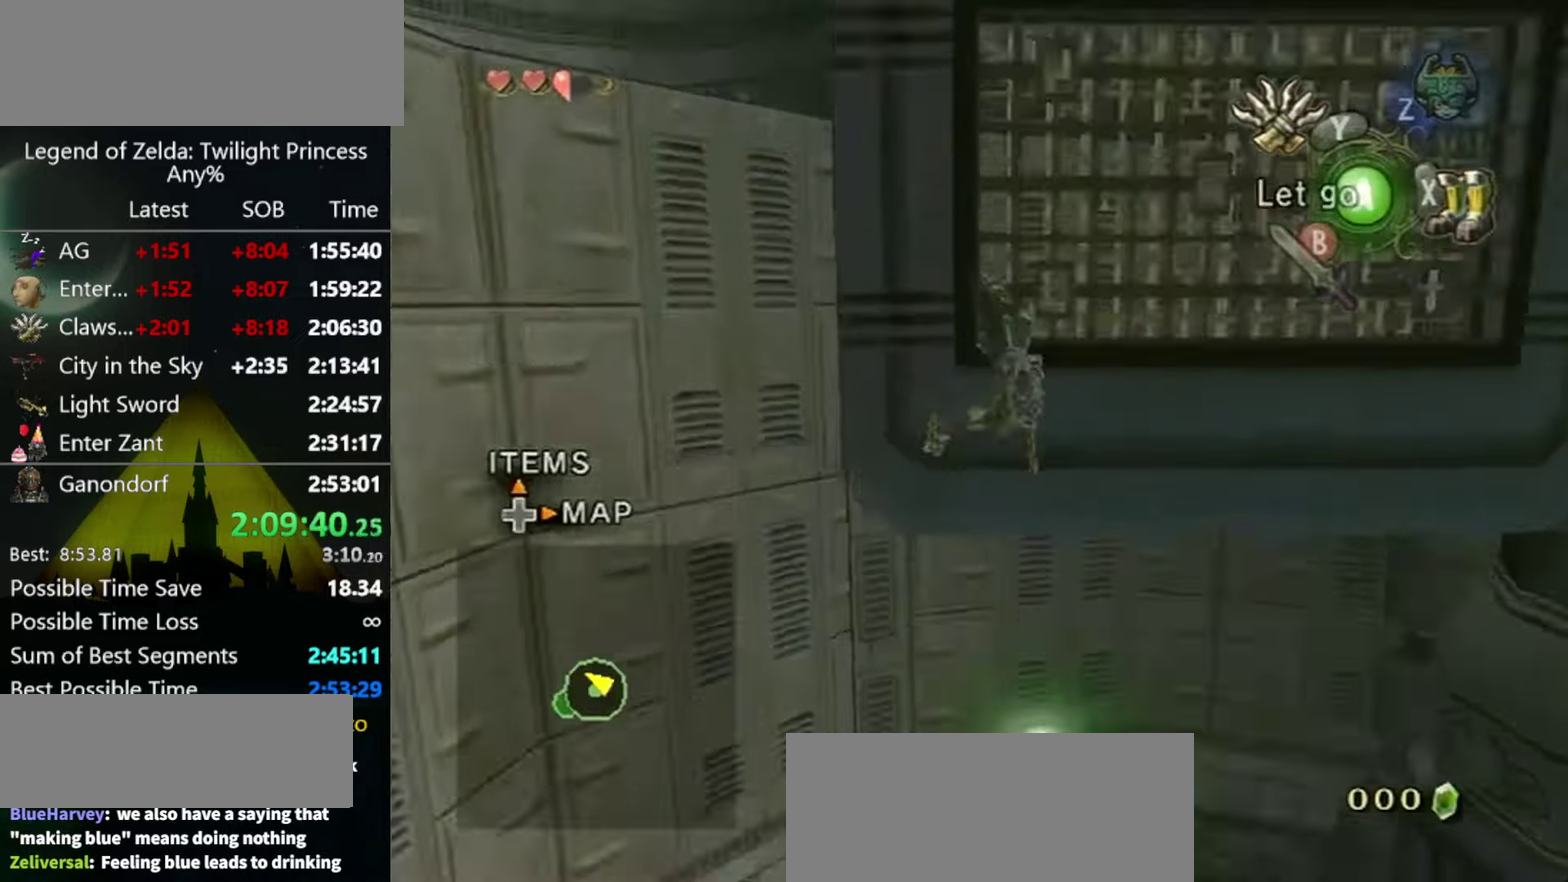
{"buttons": ["Y"], "left_stick": "down-right", "right_stick": "center", "events": [[100, "L1", "down"], [333, "L1", "up"]]}
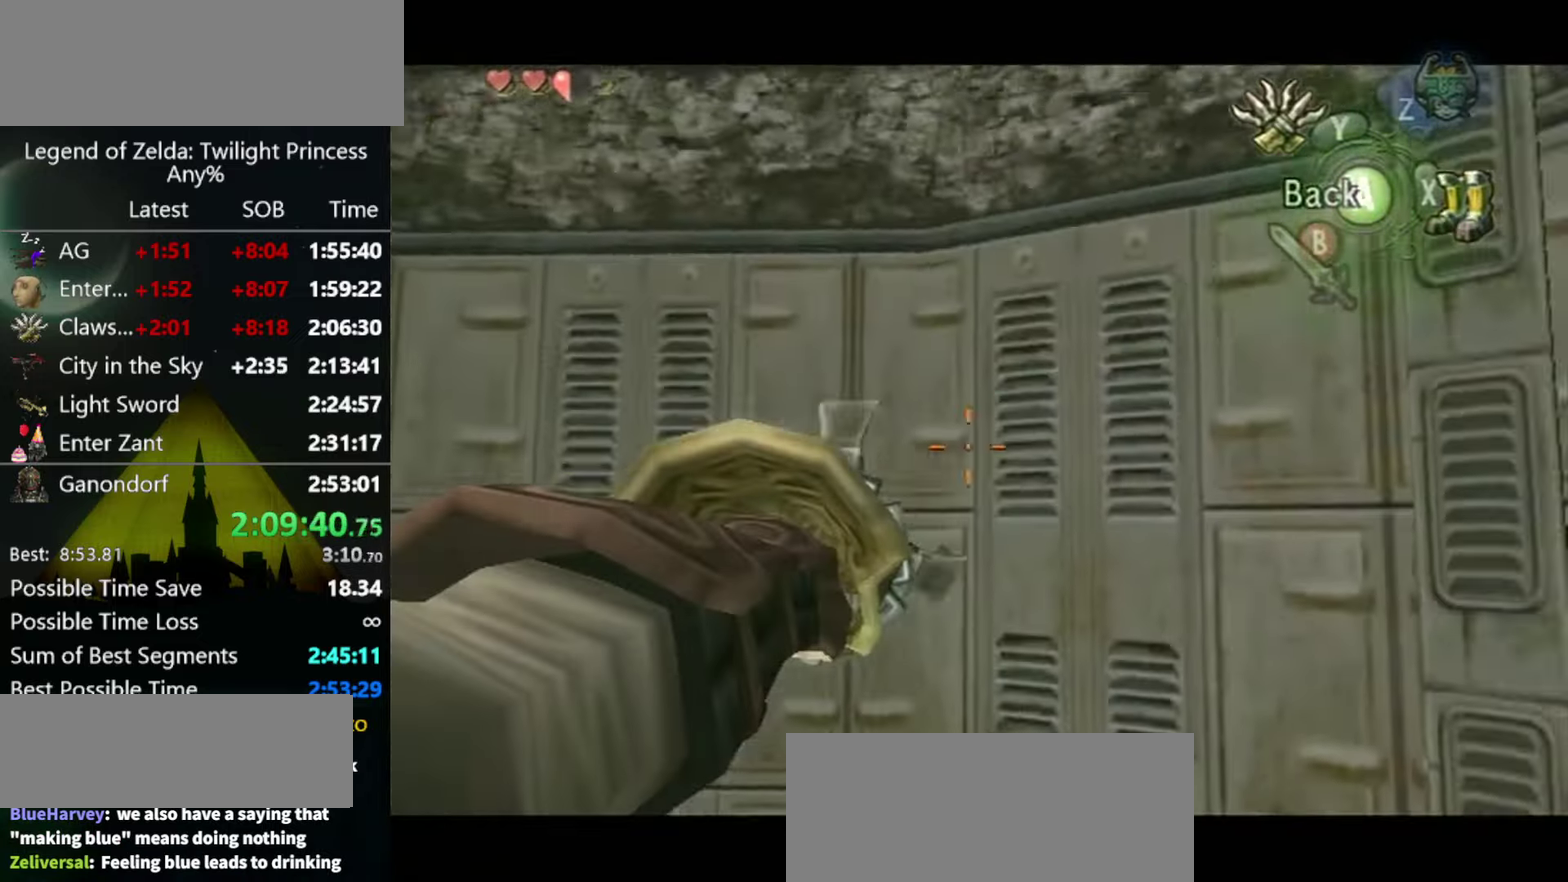
{"buttons": ["Y"], "left_stick": "right", "right_stick": "center", "events": [[300, "left_stick", "right"]]}
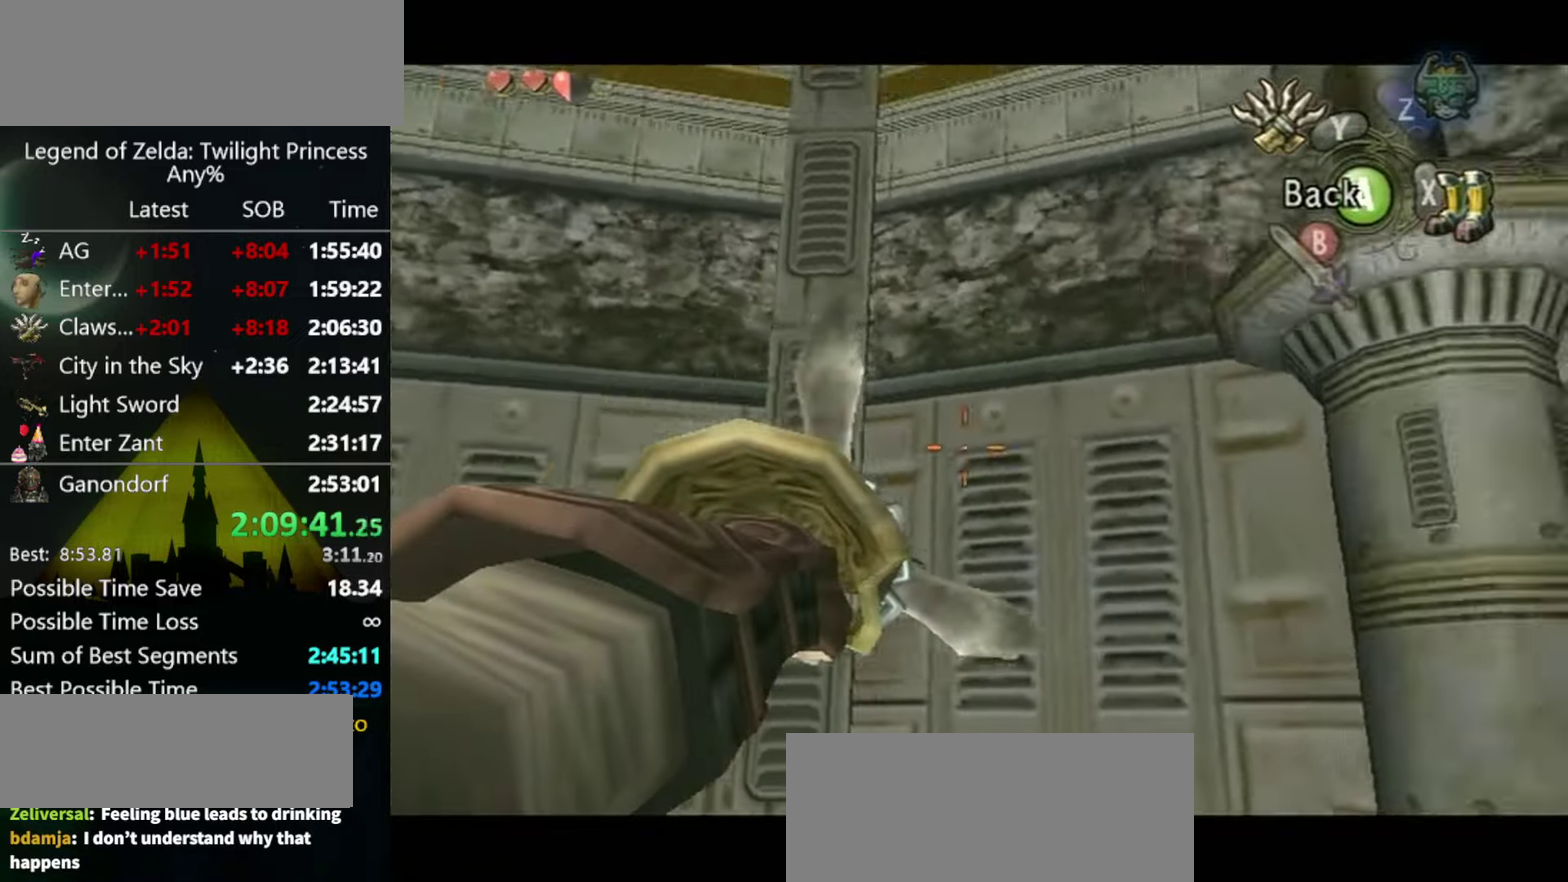
{"buttons": ["Y"], "left_stick": "down-right", "right_stick": "center", "events": [[66, "left_stick", "down-right"]]}
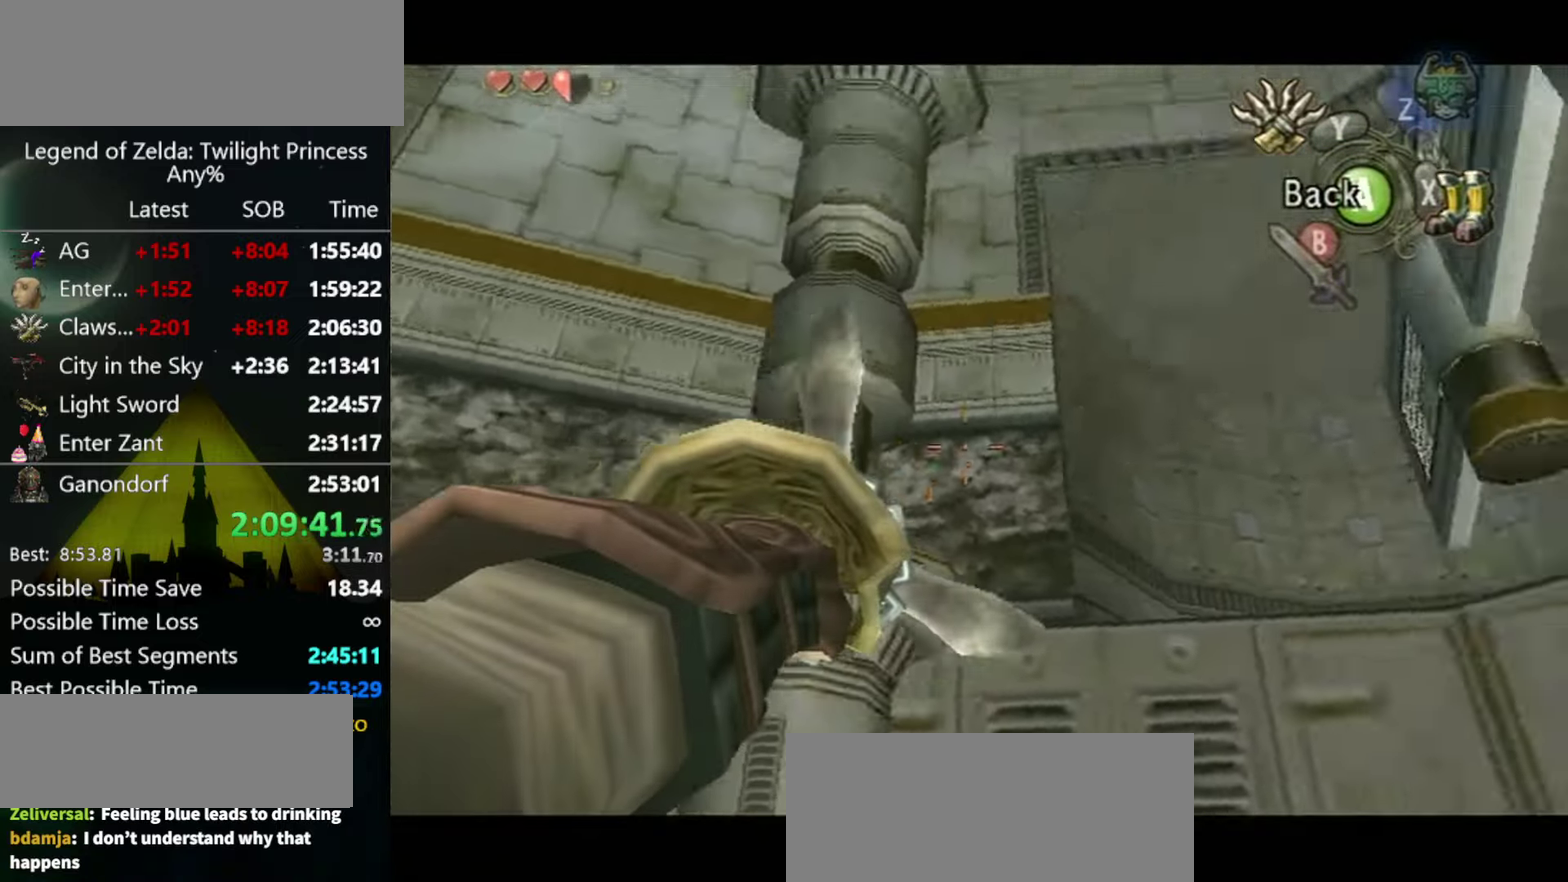
{"buttons": ["Y"], "left_stick": "center", "right_stick": "center", "events": [[433, "left_stick", "center"]]}
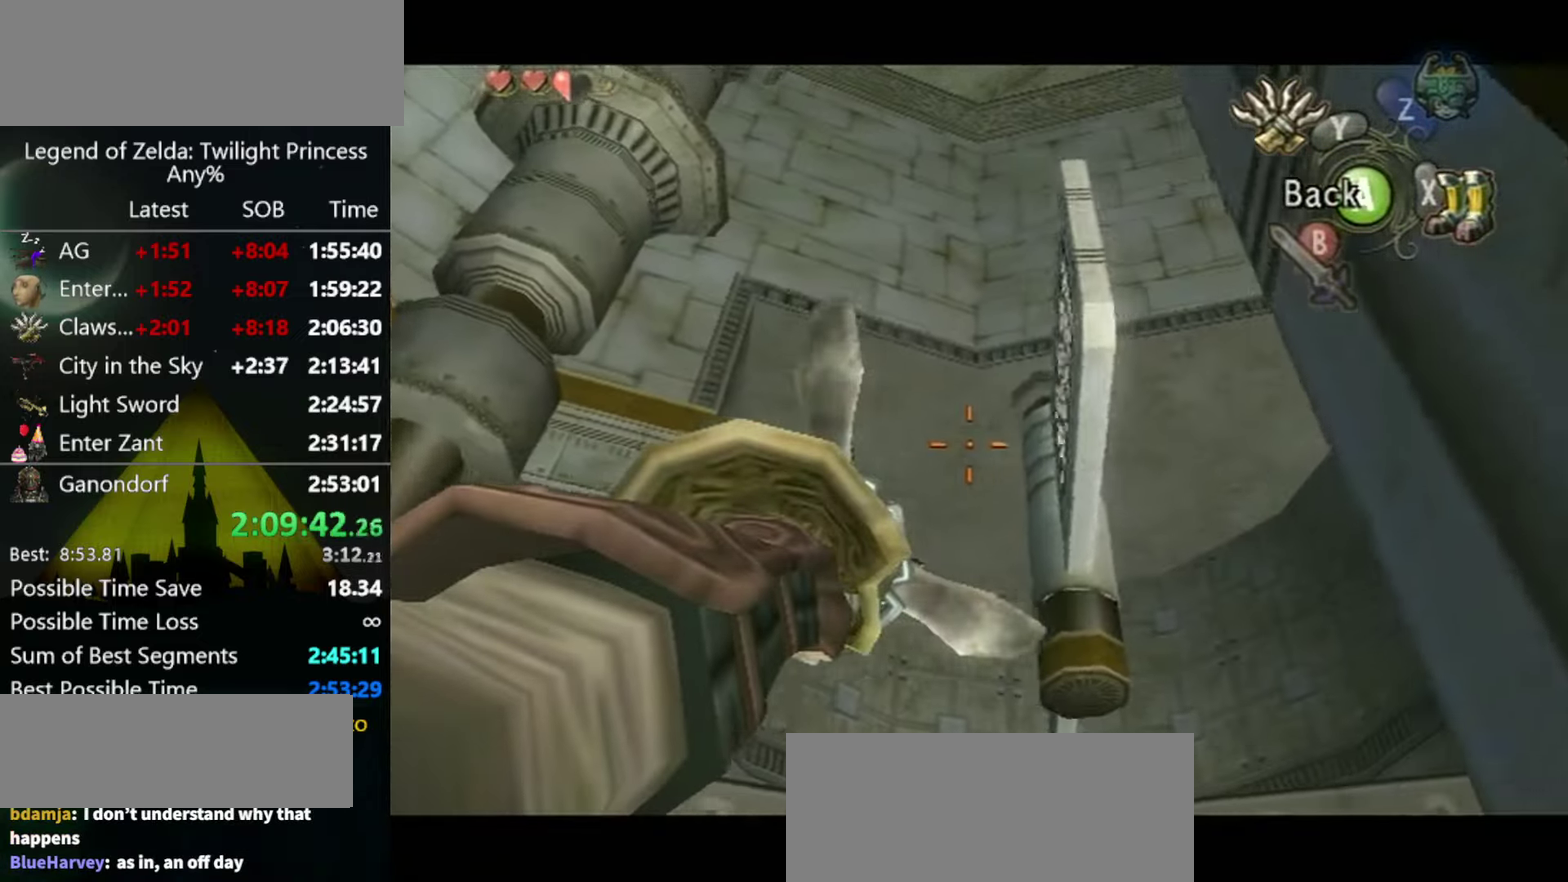
{"buttons": ["Y"], "left_stick": "center", "right_stick": "center", "events": []}
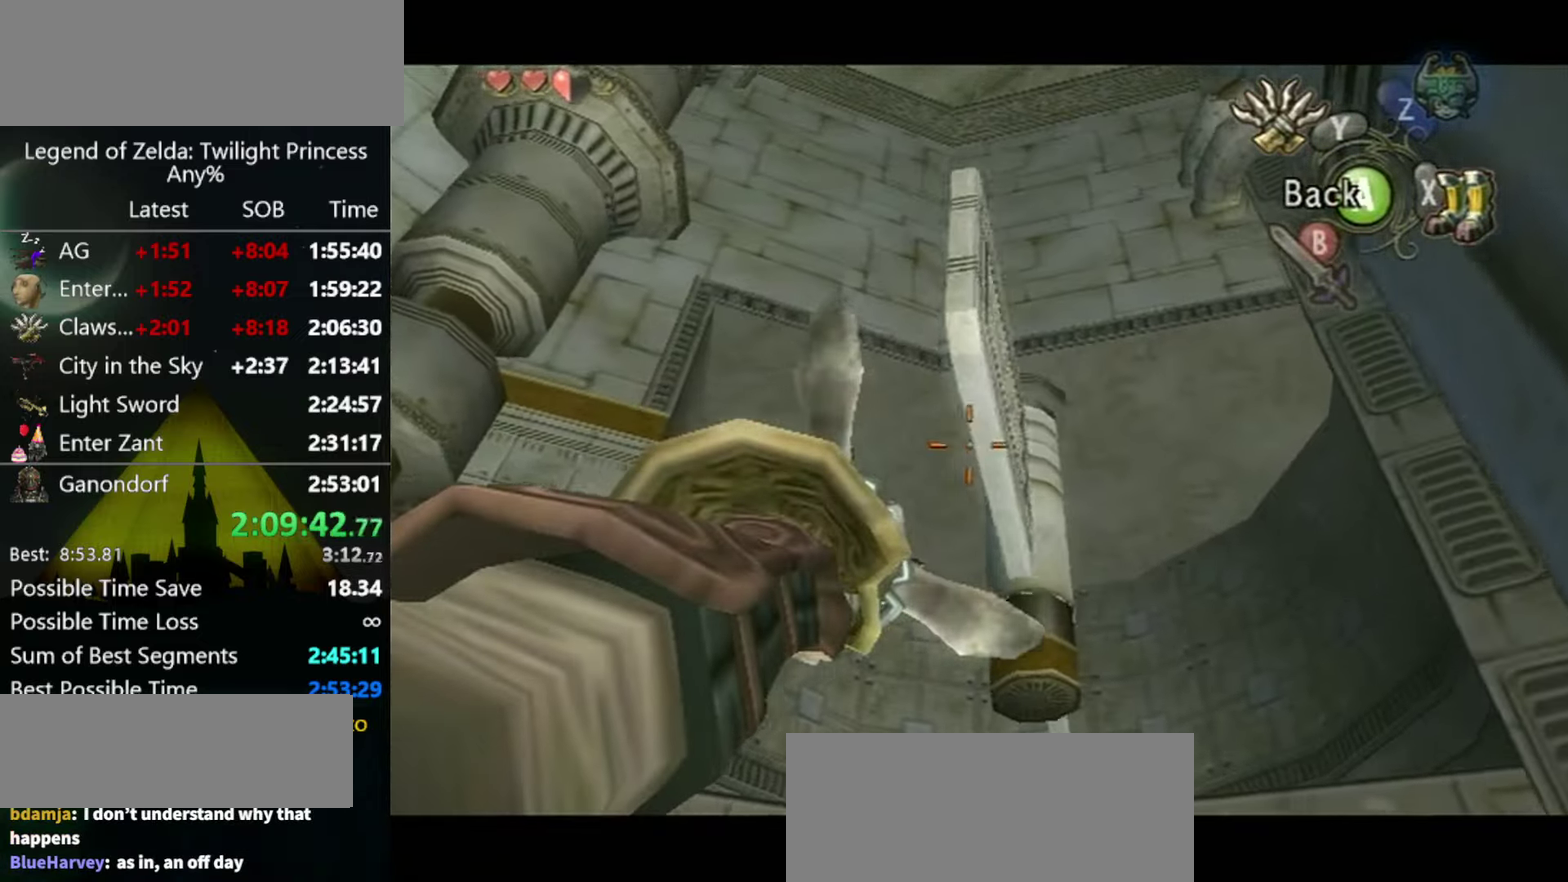
{"buttons": [], "left_stick": "center", "right_stick": "center", "events": [[100, "left_stick", "down-left"], [200, "left_stick", "center"], [233, "Y", "up"]]}
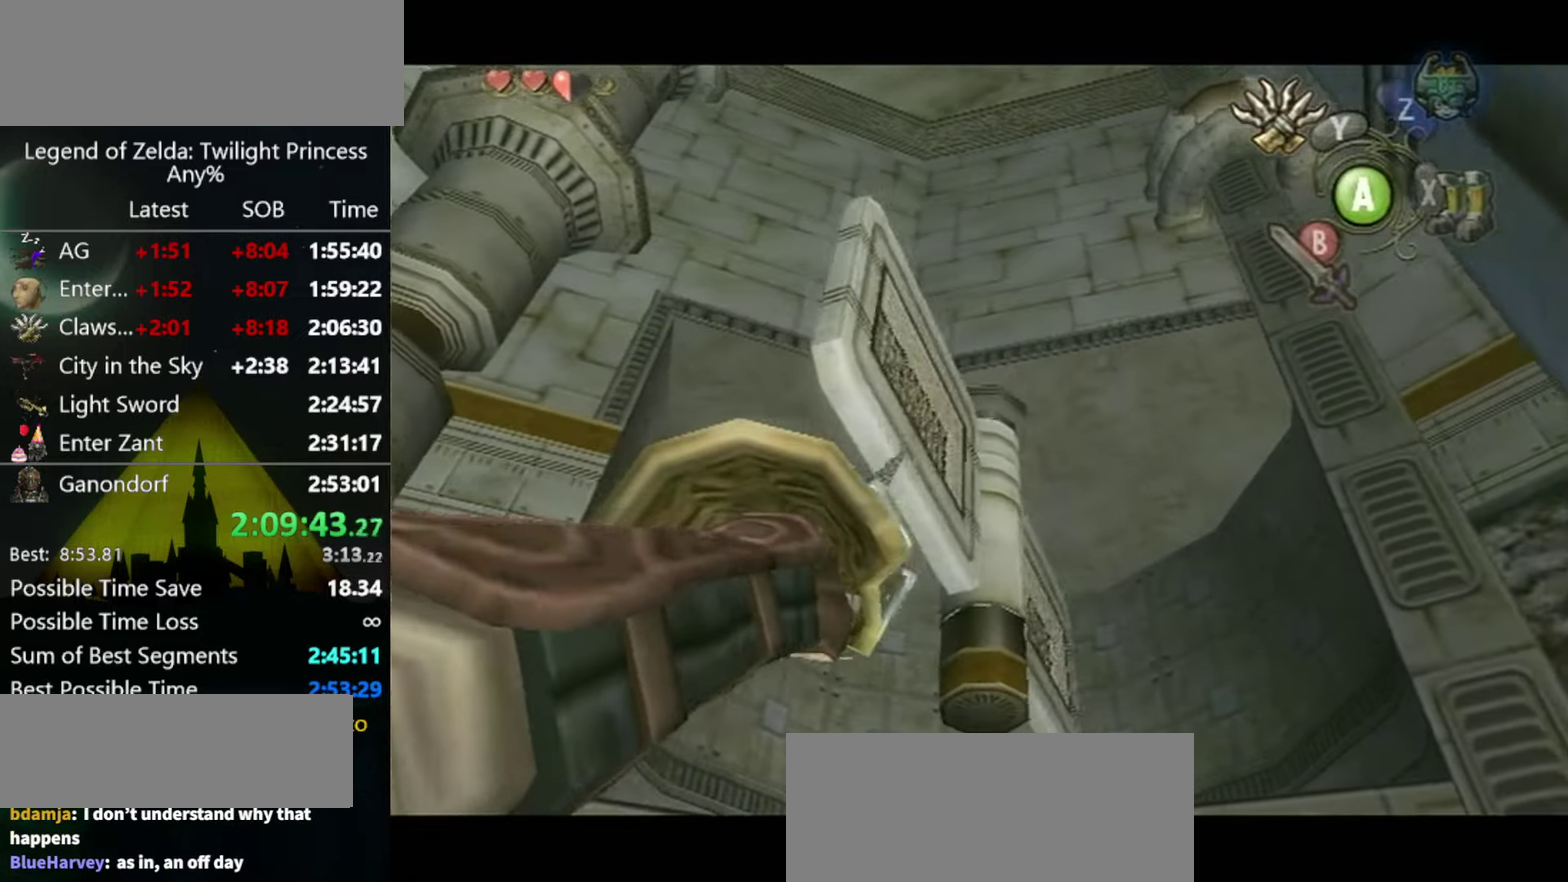
{"buttons": [], "left_stick": "center", "right_stick": "center", "events": []}
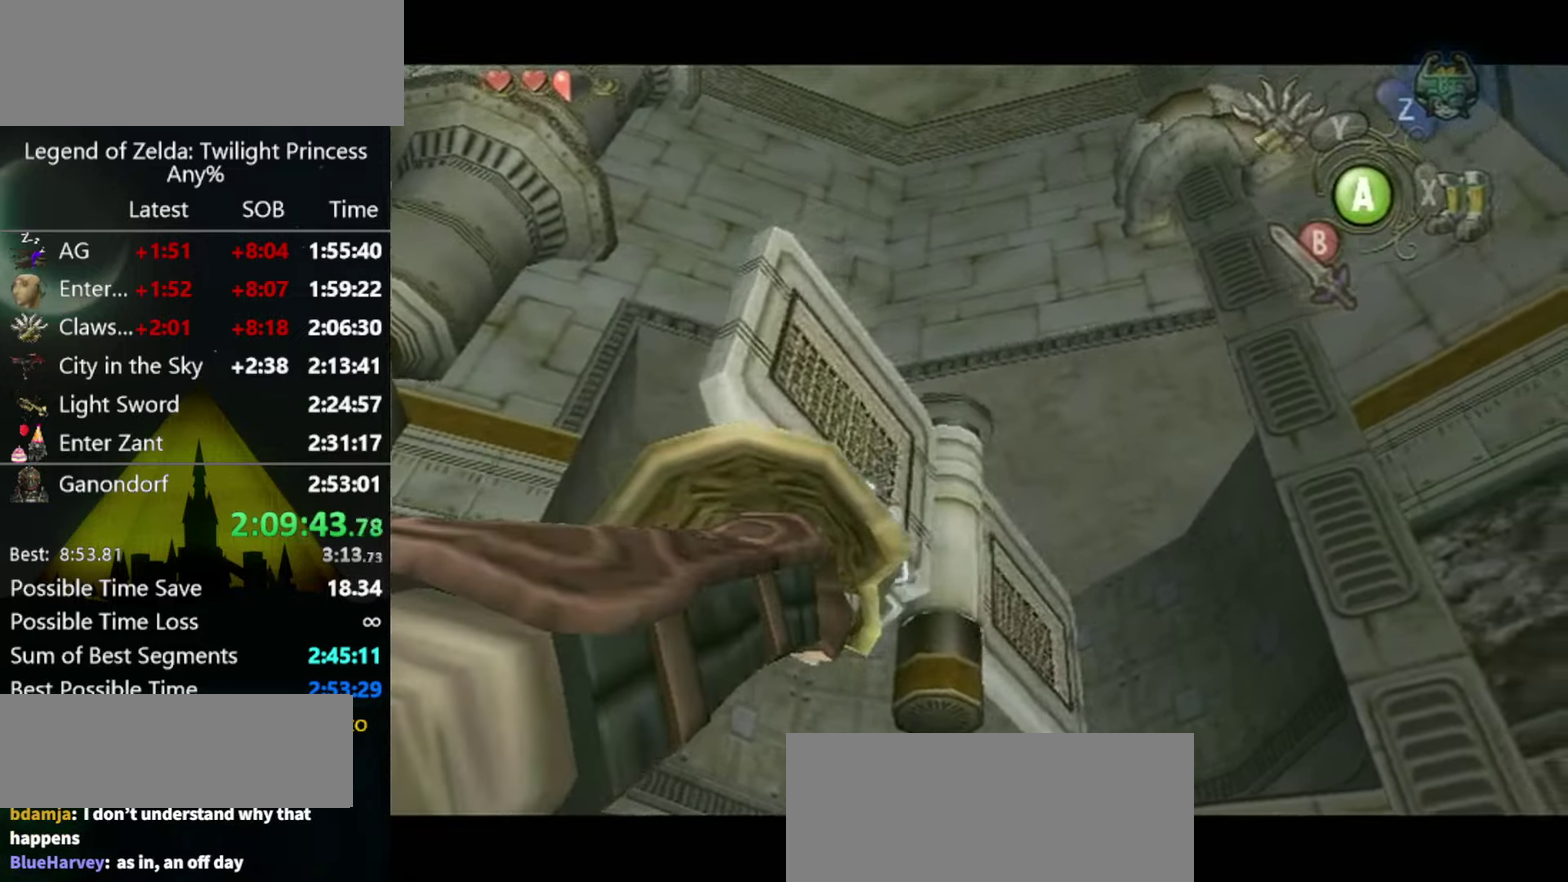
{"buttons": ["Y"], "left_stick": "center", "right_stick": "center", "events": [[300, "Y", "down"]]}
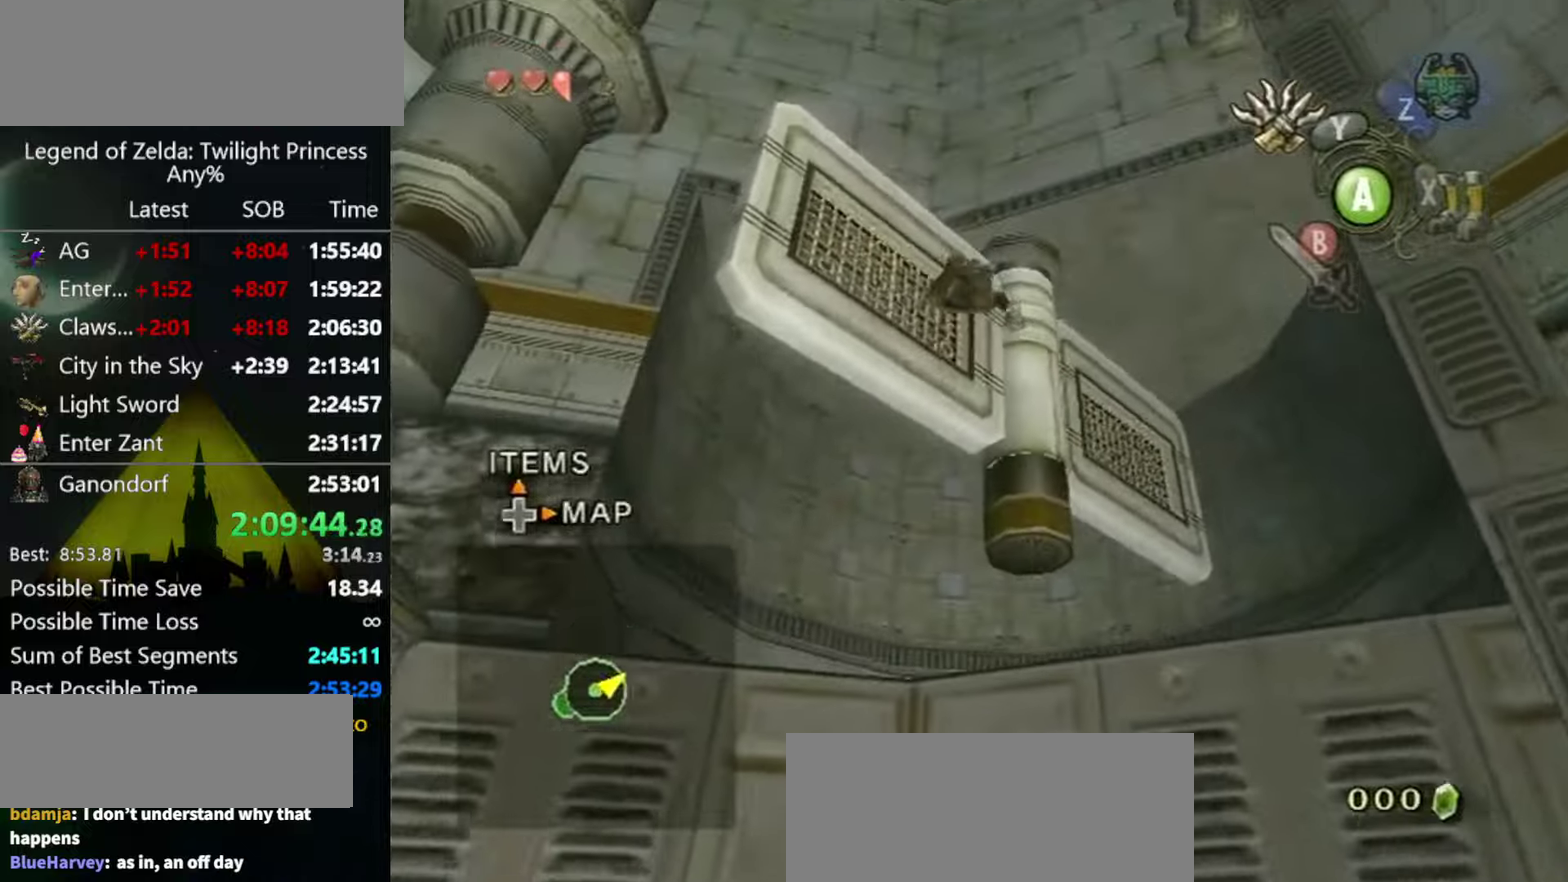
{"buttons": ["Y"], "left_stick": "center", "right_stick": "center", "events": []}
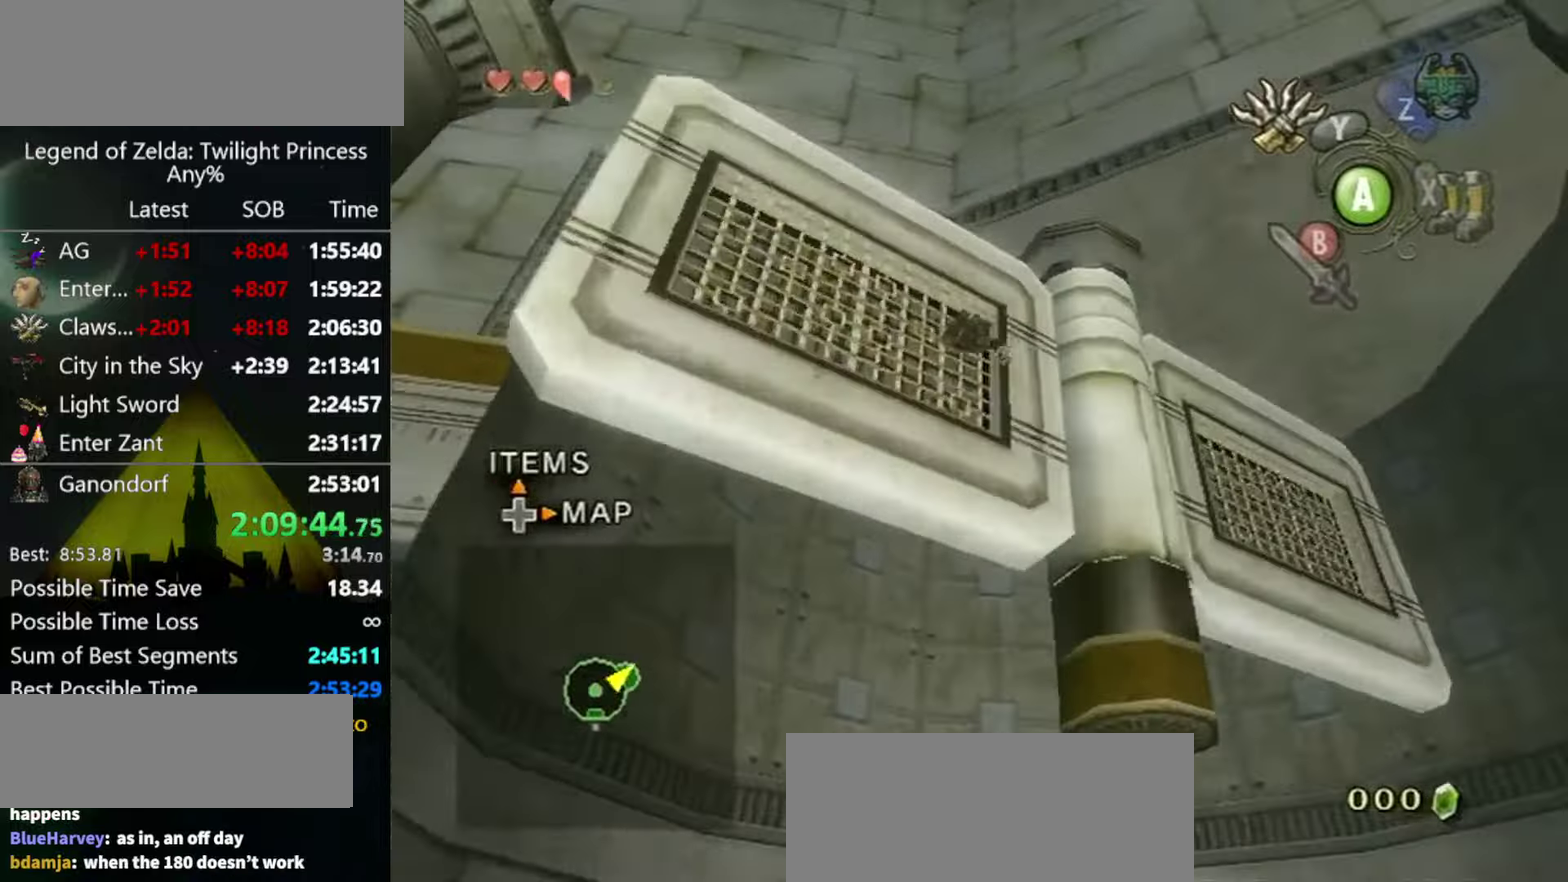
{"buttons": ["Y"], "left_stick": "down-right", "right_stick": "center", "events": [[200, "L1", "down"], [467, "L1", "up"], [467, "left_stick", "down-right"]]}
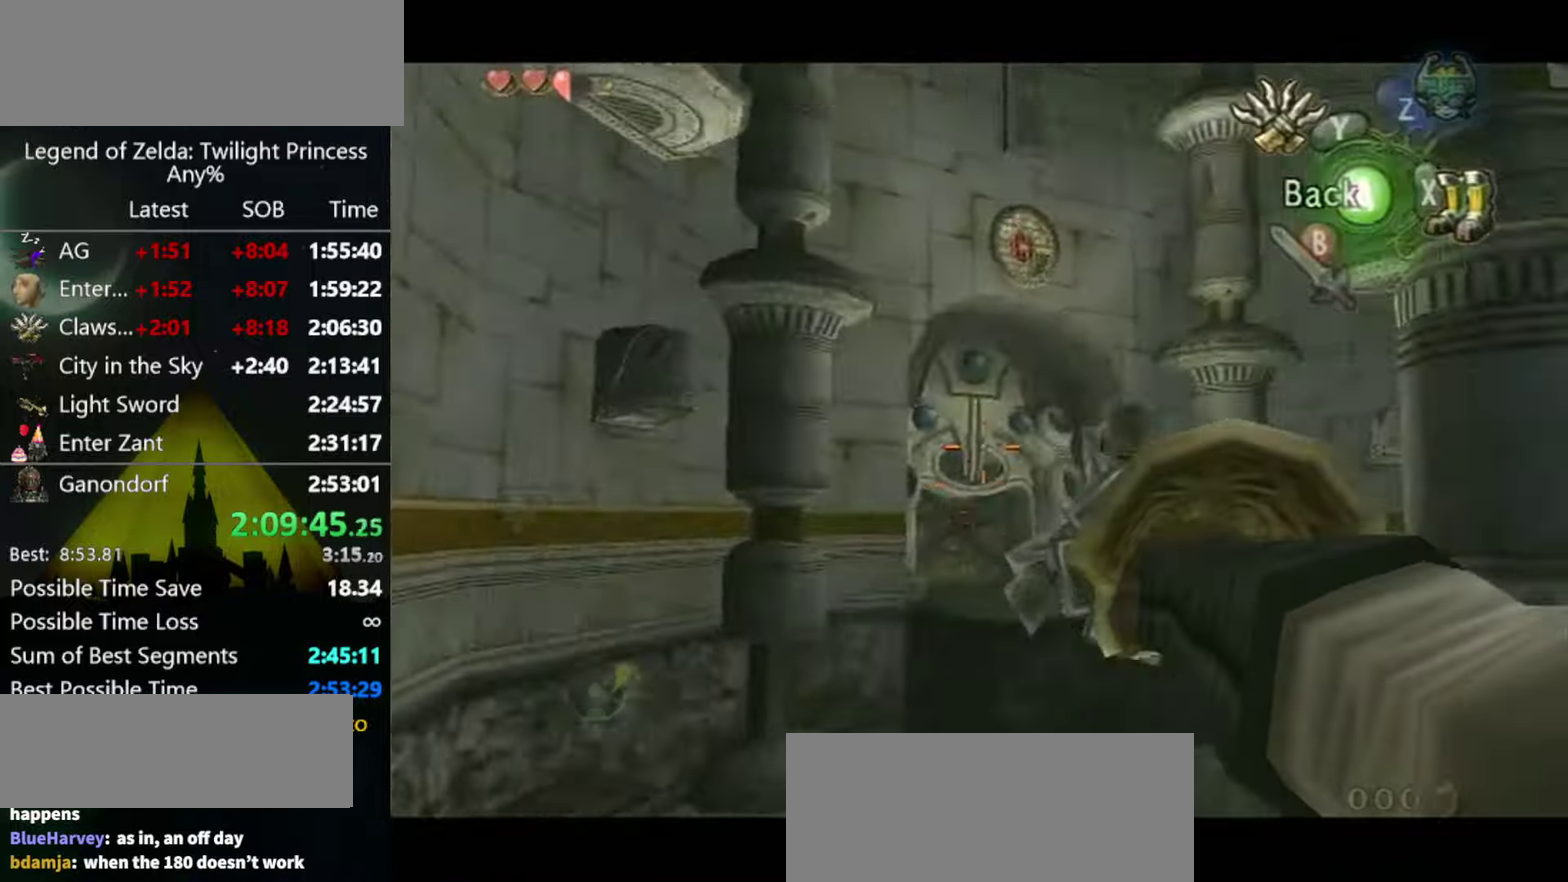
{"buttons": ["Y"], "left_stick": "down-right", "right_stick": "center", "events": []}
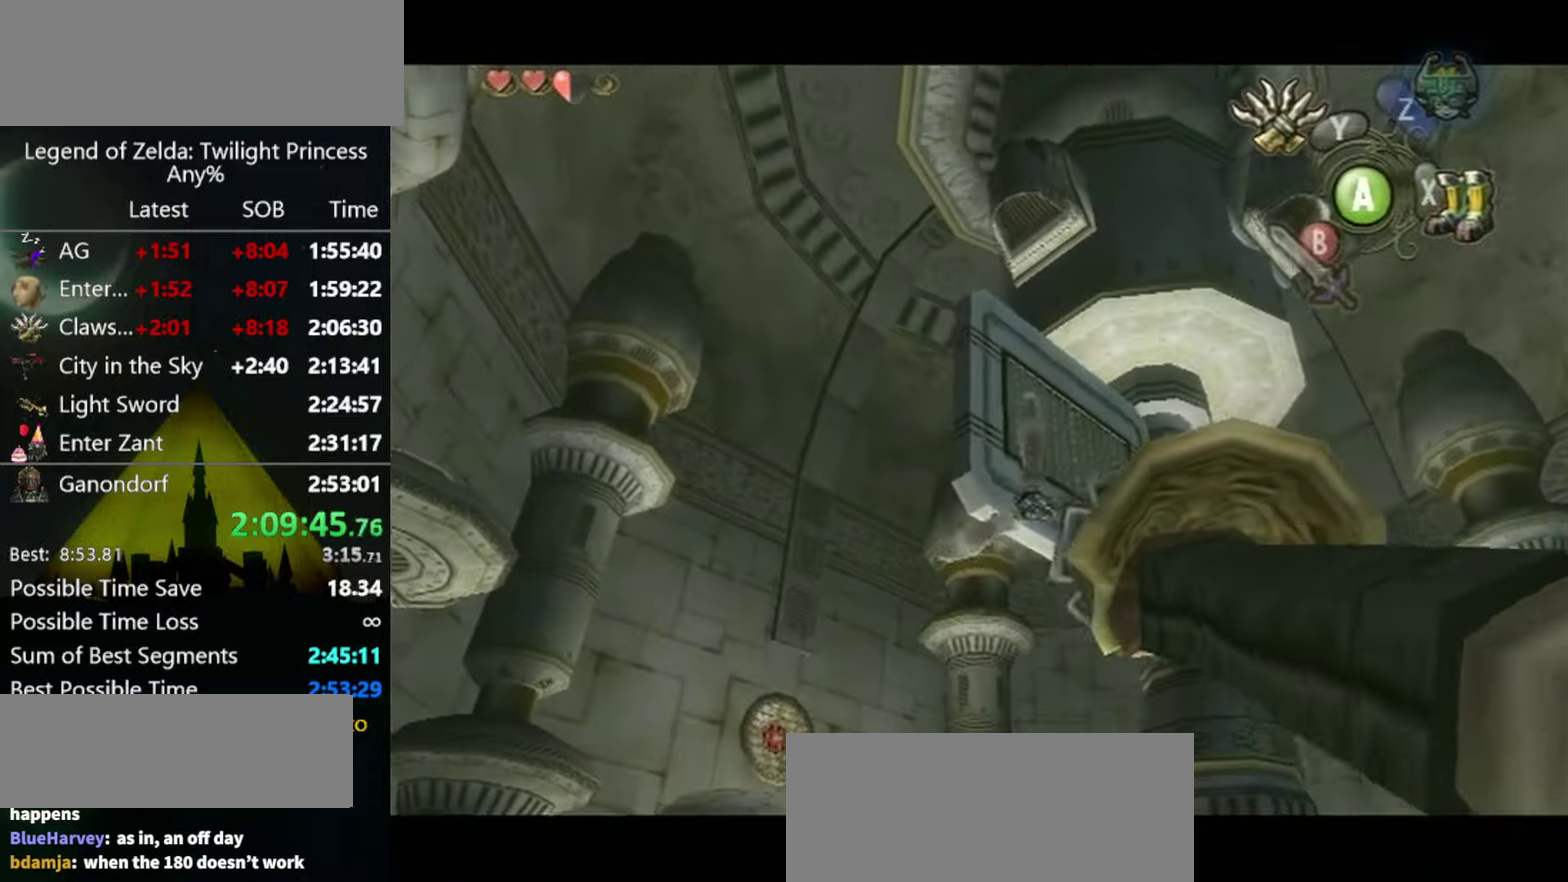
{"buttons": ["Y"], "left_stick": "center", "right_stick": "center", "events": [[34, "Y", "up"], [34, "left_stick", "center"], [400, "Y", "down"]]}
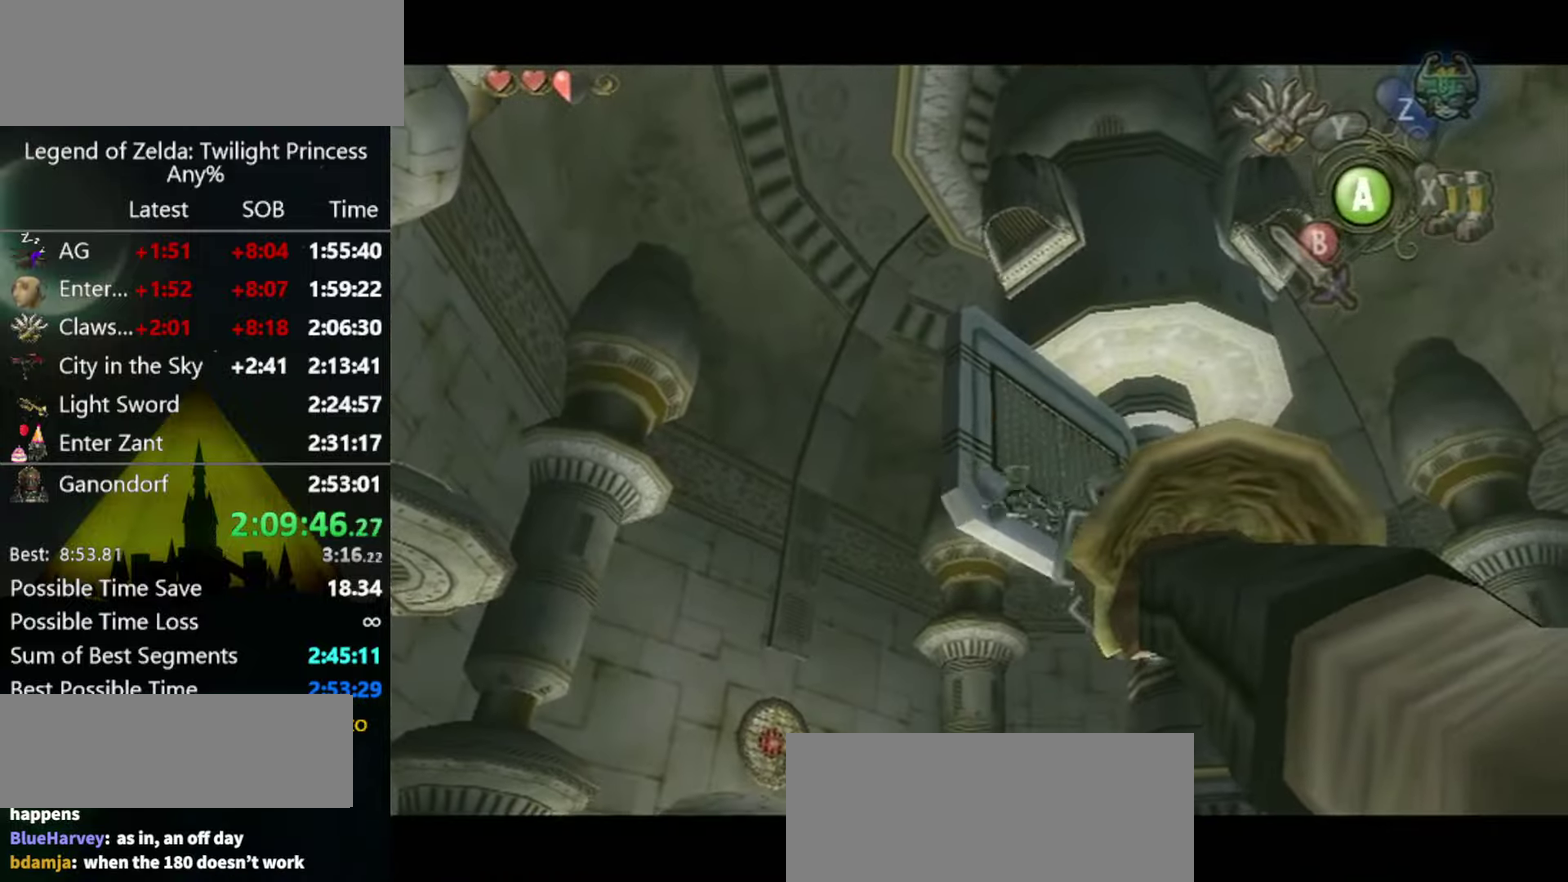
{"buttons": [], "left_stick": "center", "right_stick": "center", "events": [[134, "left_stick", "up-right"], [334, "Y", "up"], [400, "left_stick", "center"]]}
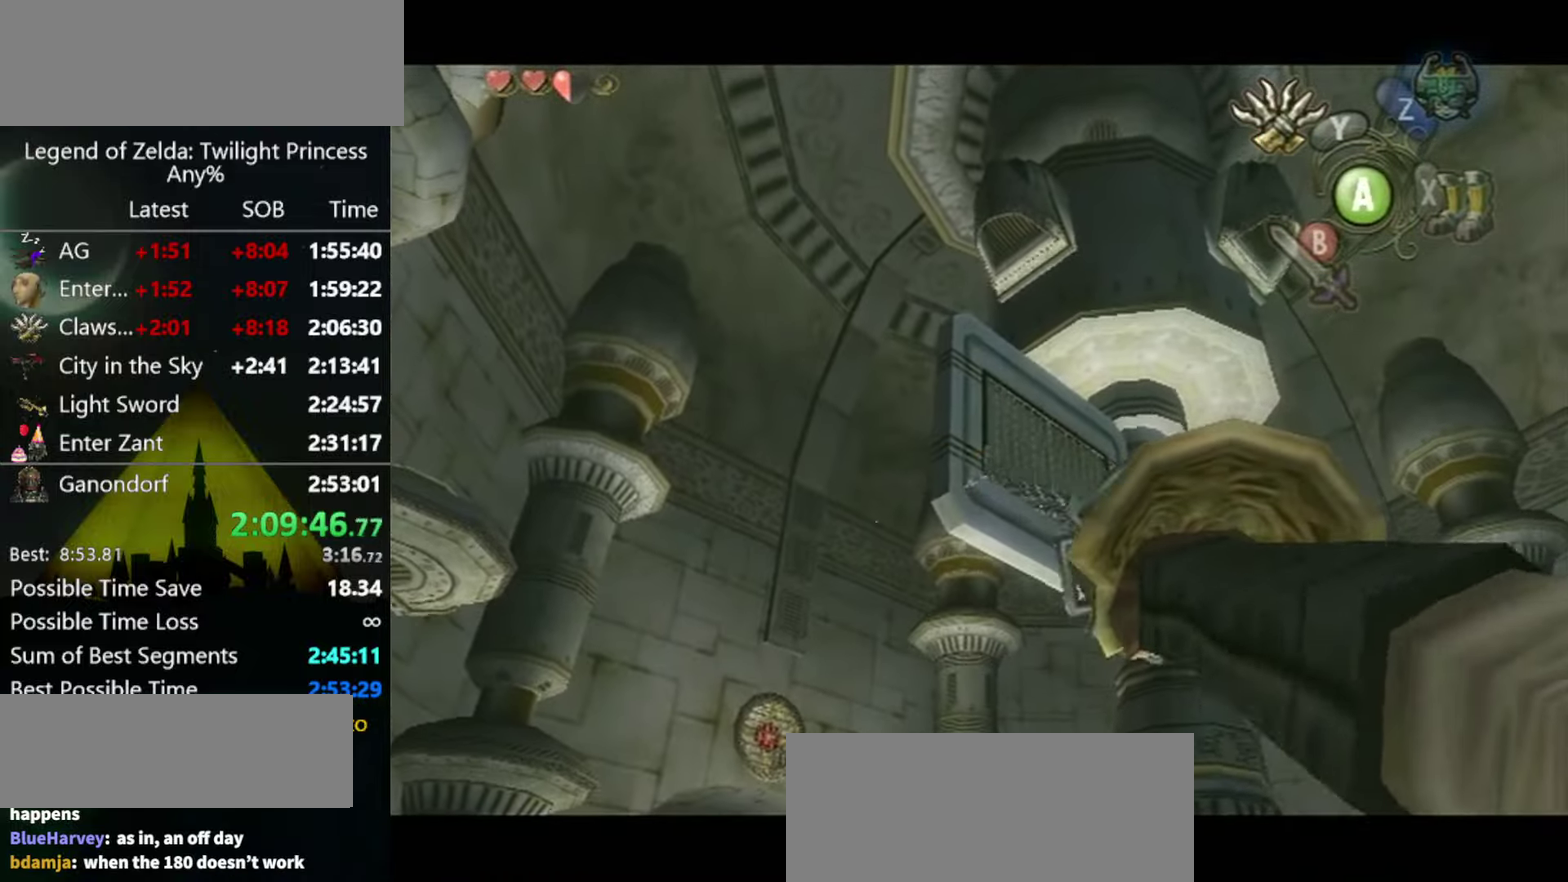
{"buttons": [], "left_stick": "center", "right_stick": "center", "events": []}
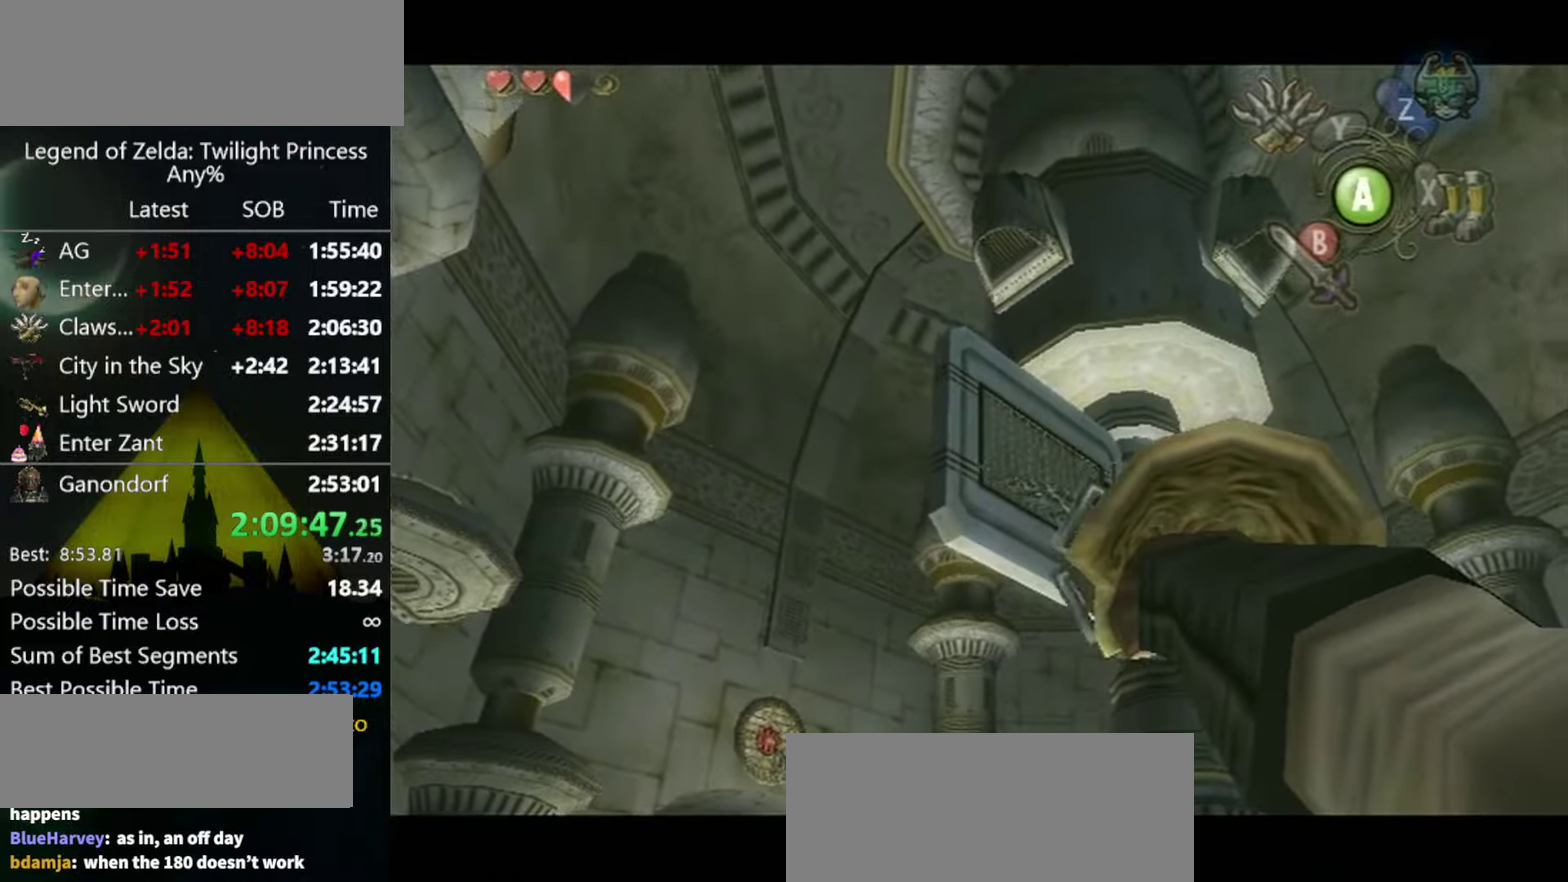
{"buttons": [], "left_stick": "center", "right_stick": "center", "events": []}
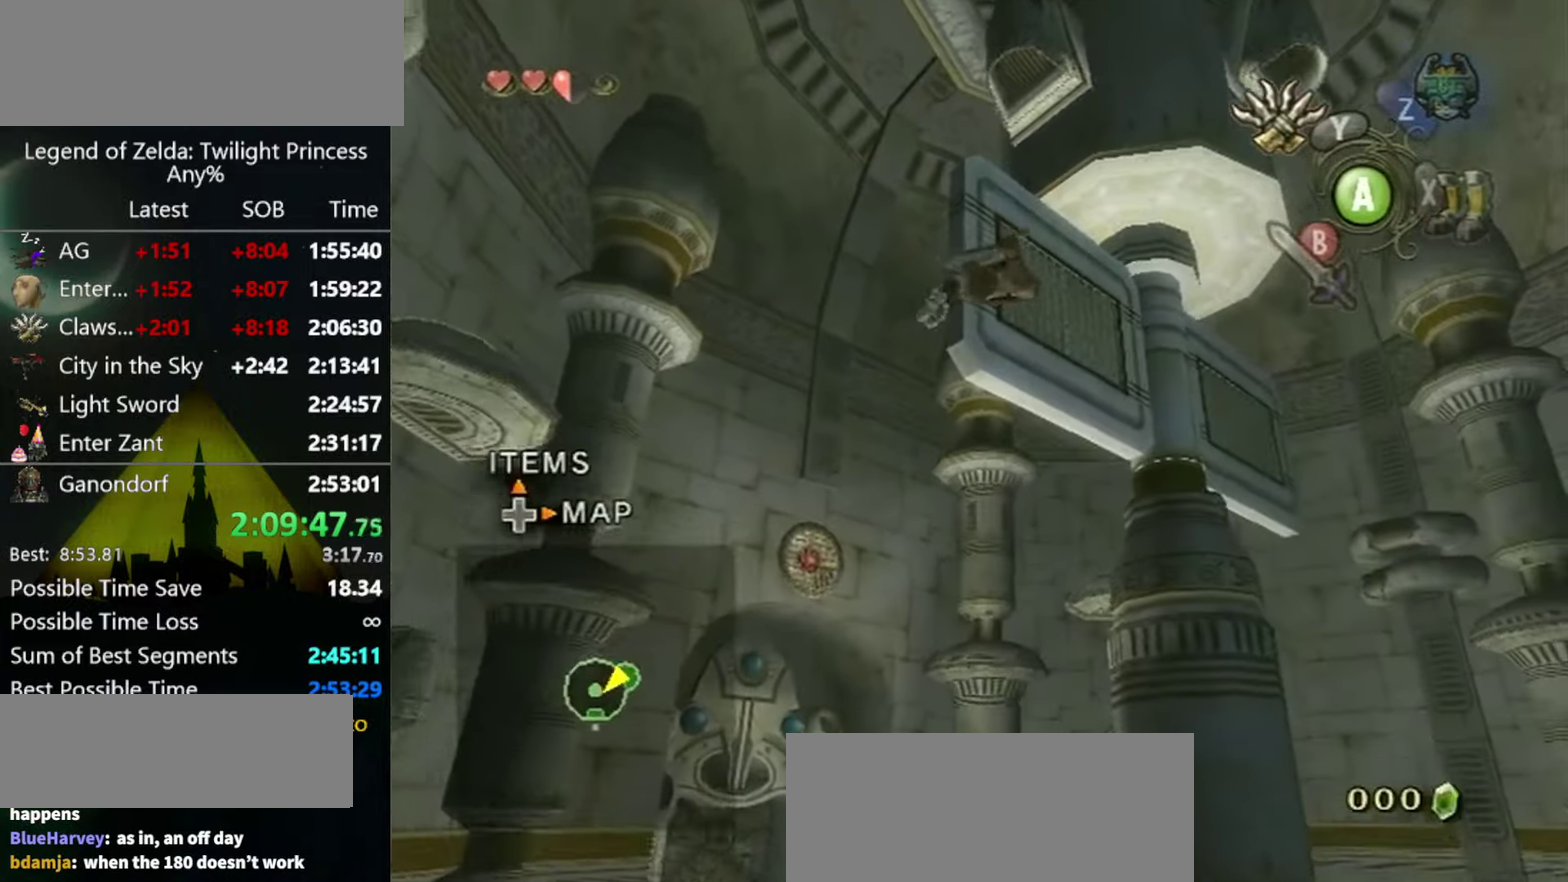
{"buttons": ["Y"], "left_stick": "center", "right_stick": "center", "events": [[167, "Y", "down"]]}
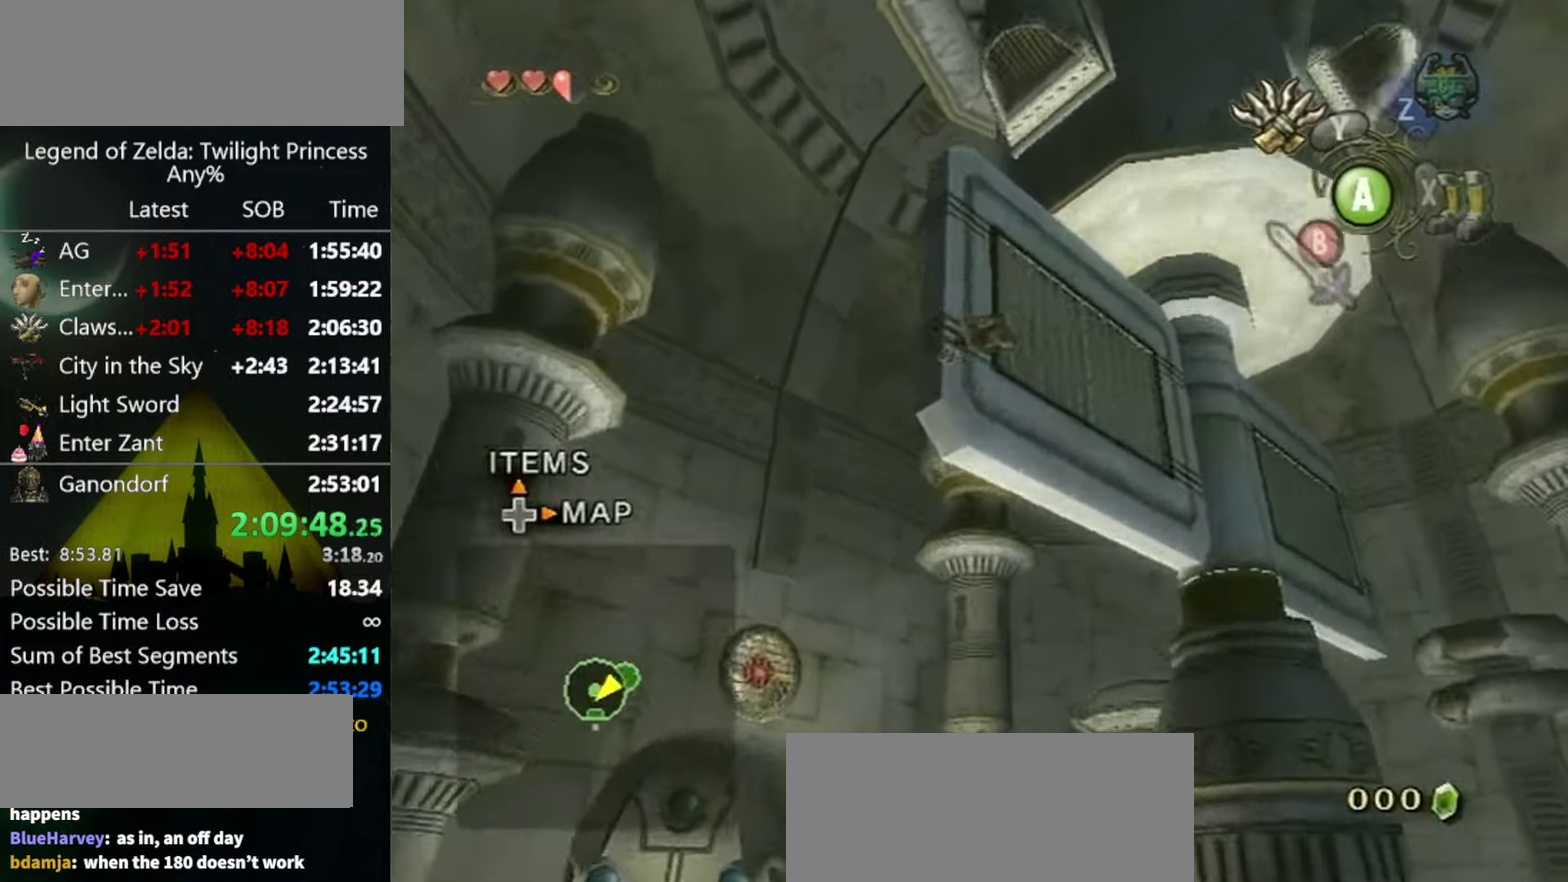
{"buttons": ["Y"], "left_stick": "center", "right_stick": "center", "events": [[267, "L1", "down"], [467, "L1", "up"]]}
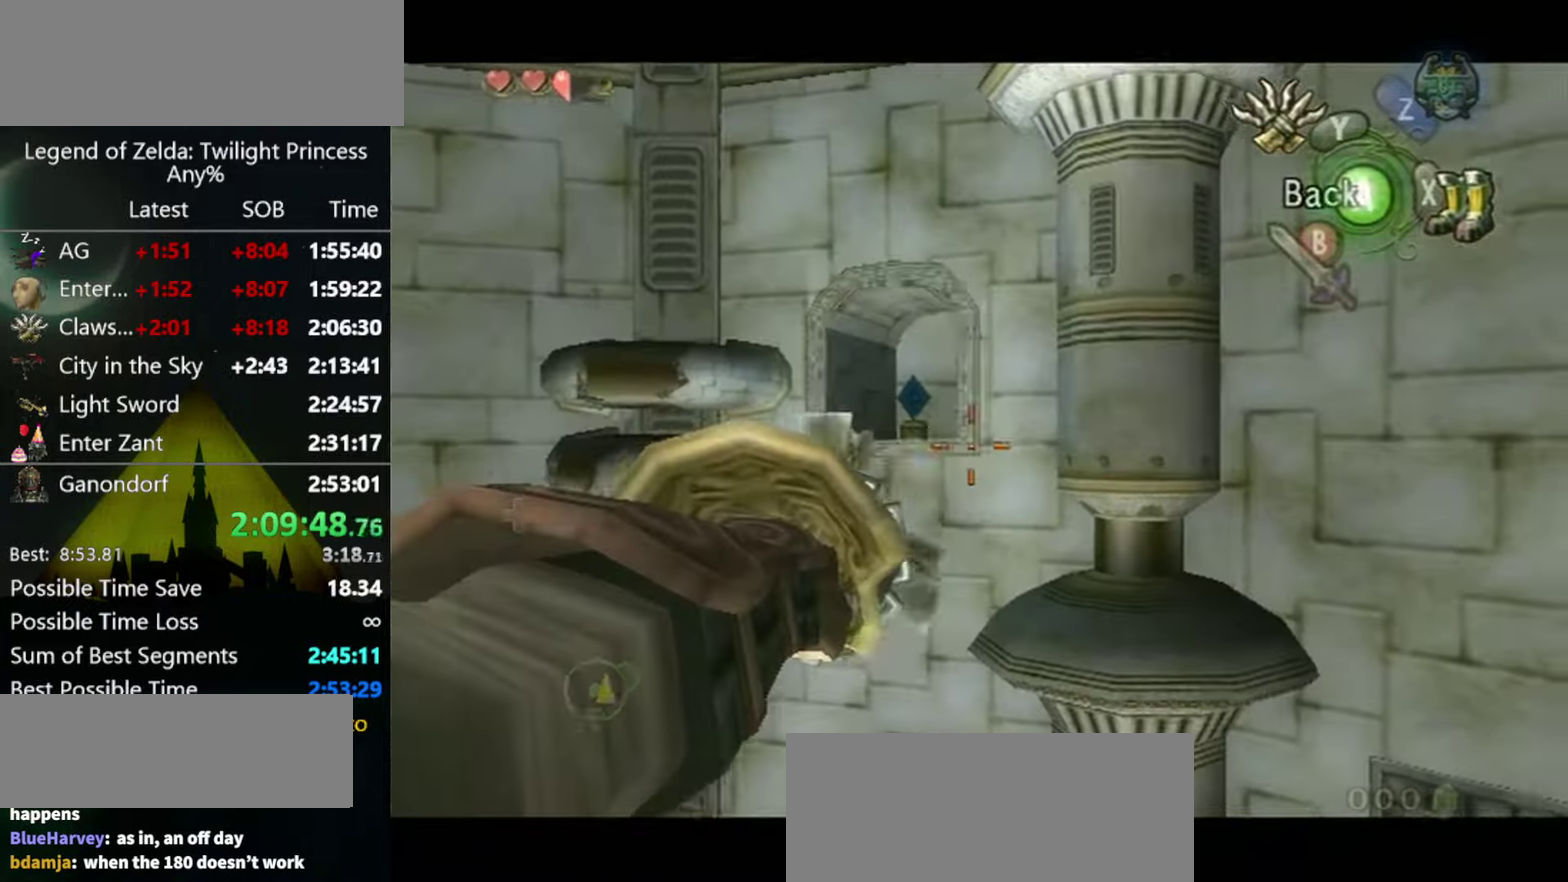
{"buttons": ["Y"], "left_stick": "down-left", "right_stick": "center", "events": [[67, "left_stick", "down-left"]]}
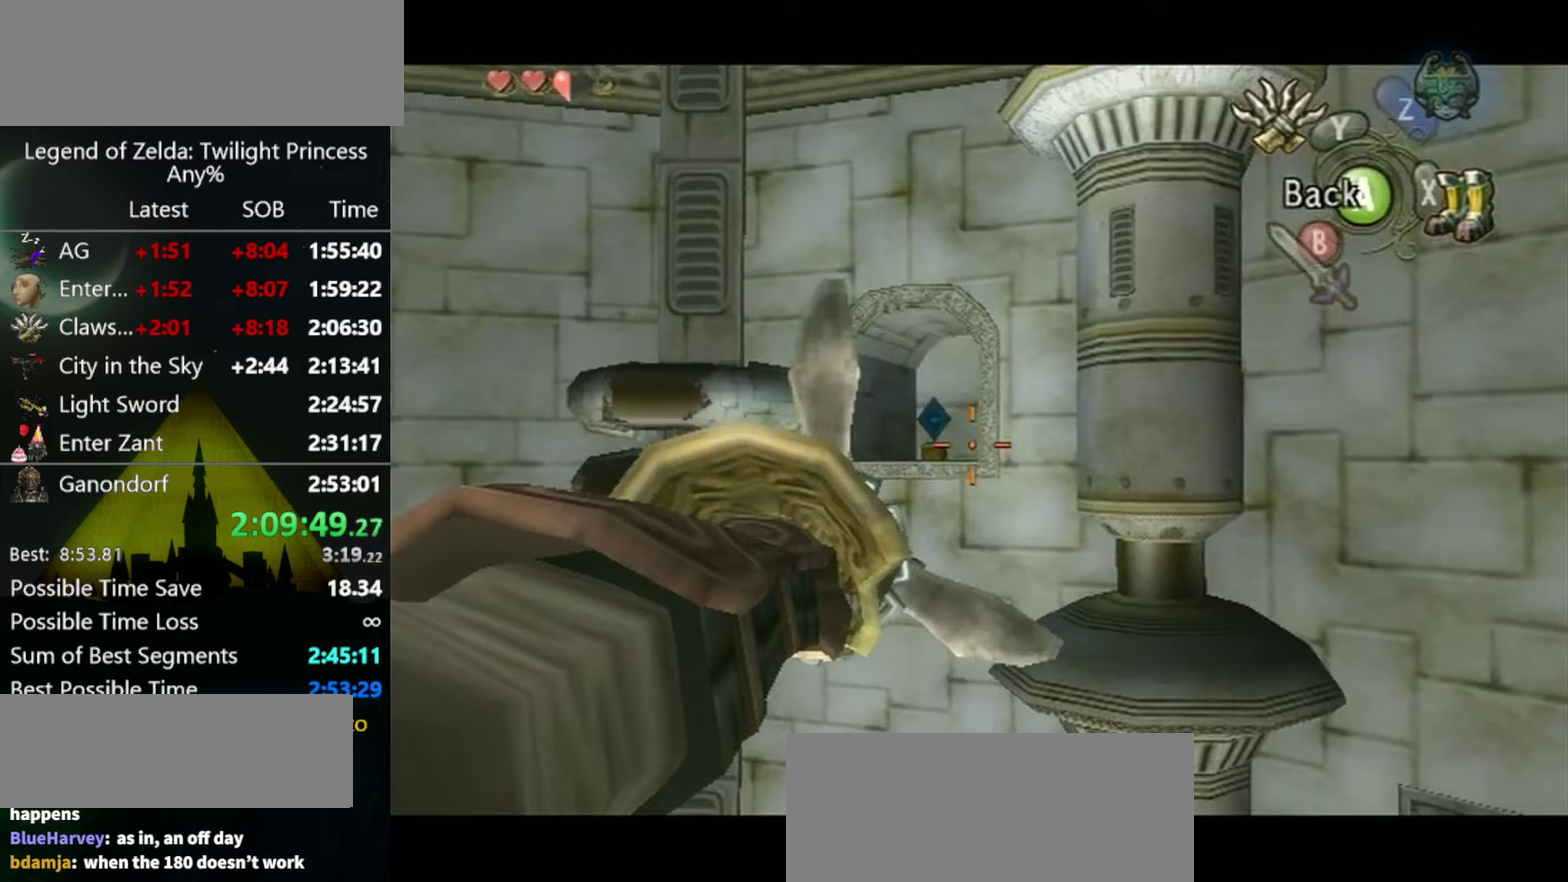
{"buttons": [], "left_stick": "center", "right_stick": "center", "events": [[367, "Y", "up"], [400, "left_stick", "center"]]}
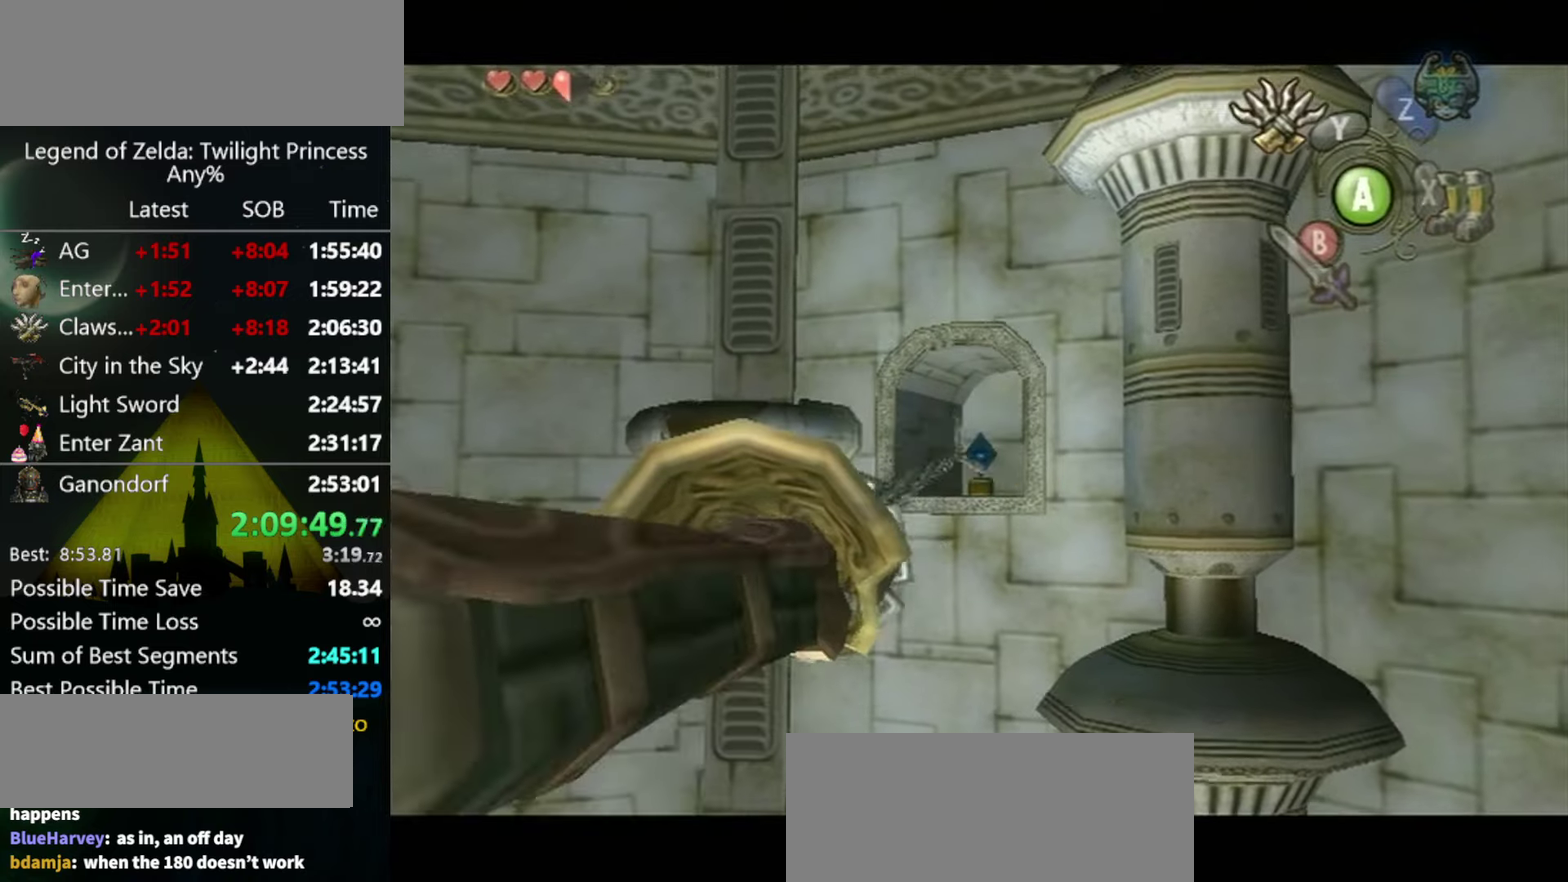
{"buttons": [], "left_stick": "center", "right_stick": "center", "events": []}